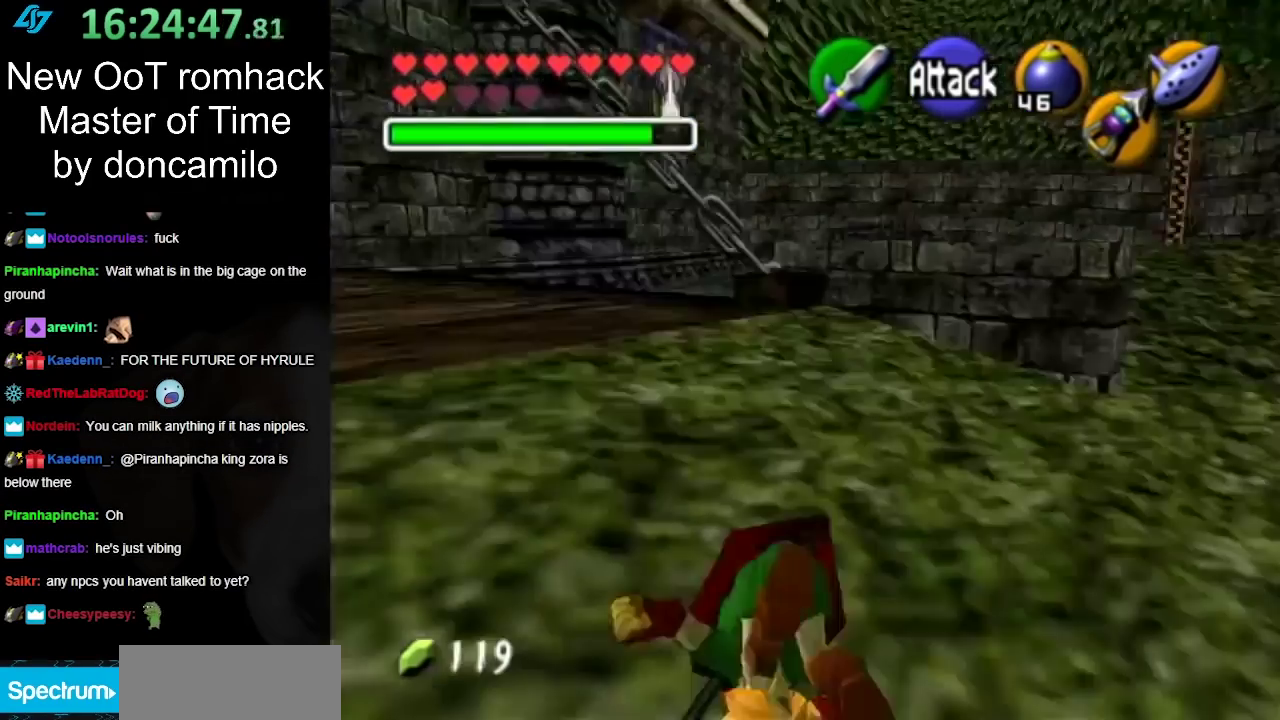
Gameplay with a controller (Nintendo layout); each line is a JSON object with the inputs held at the frame after it. "events" lists button and stick changes between this image and that frame as [ms after this image, input, new state], when the widget could be followed in between. Not read: L2 L3 R3 right_stick.
{"buttons": [], "left_stick": "up-left", "events": [[33, "left_stick", "up"], [150, "L1", "up"], [467, "left_stick", "up-left"]]}
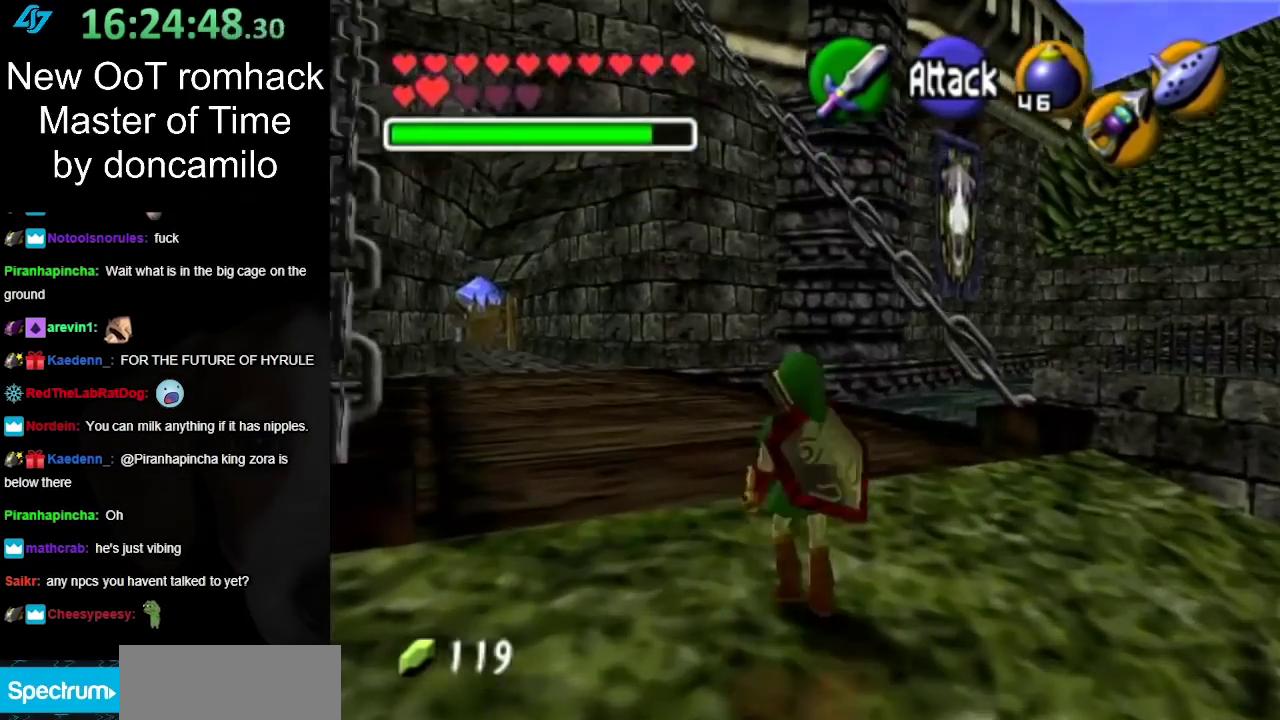
{"buttons": [], "left_stick": "up", "events": [[133, "A", "down"], [150, "L1", "down"], [200, "left_stick", "up"], [250, "A", "up"], [383, "L1", "up"]]}
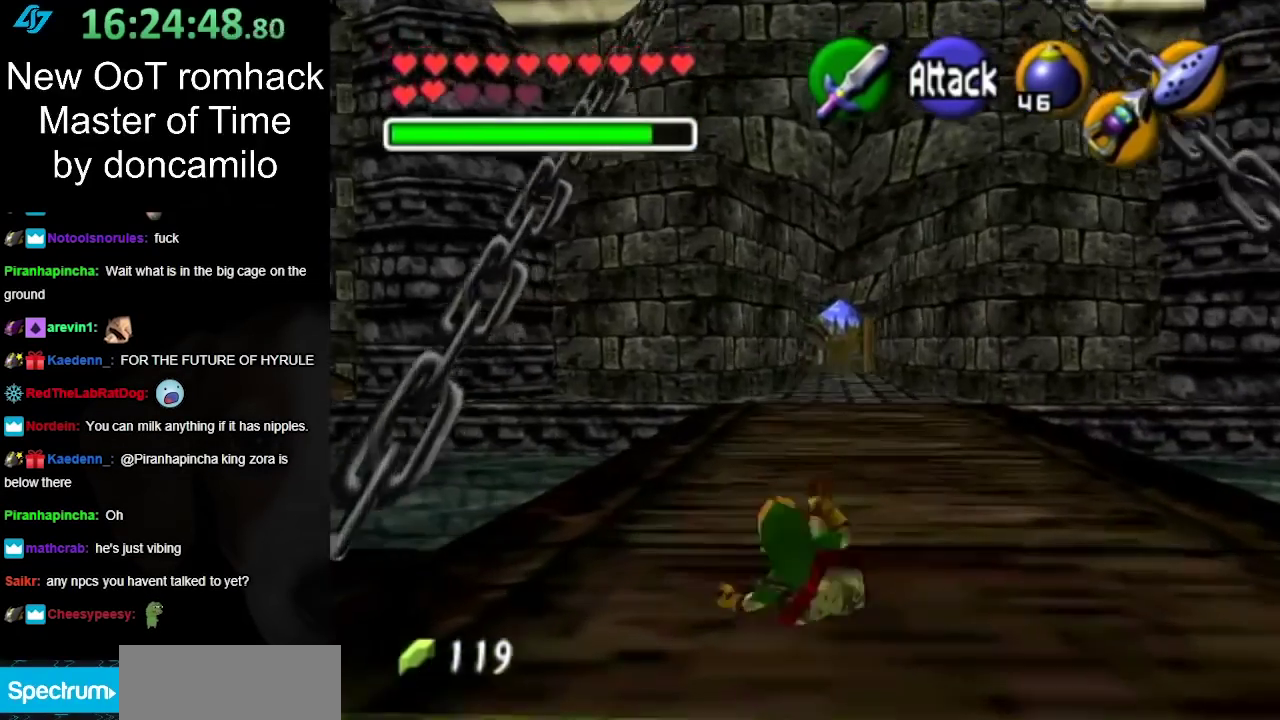
{"buttons": [], "left_stick": "up", "events": [[267, "left_stick", "up-right"], [367, "left_stick", "up"]]}
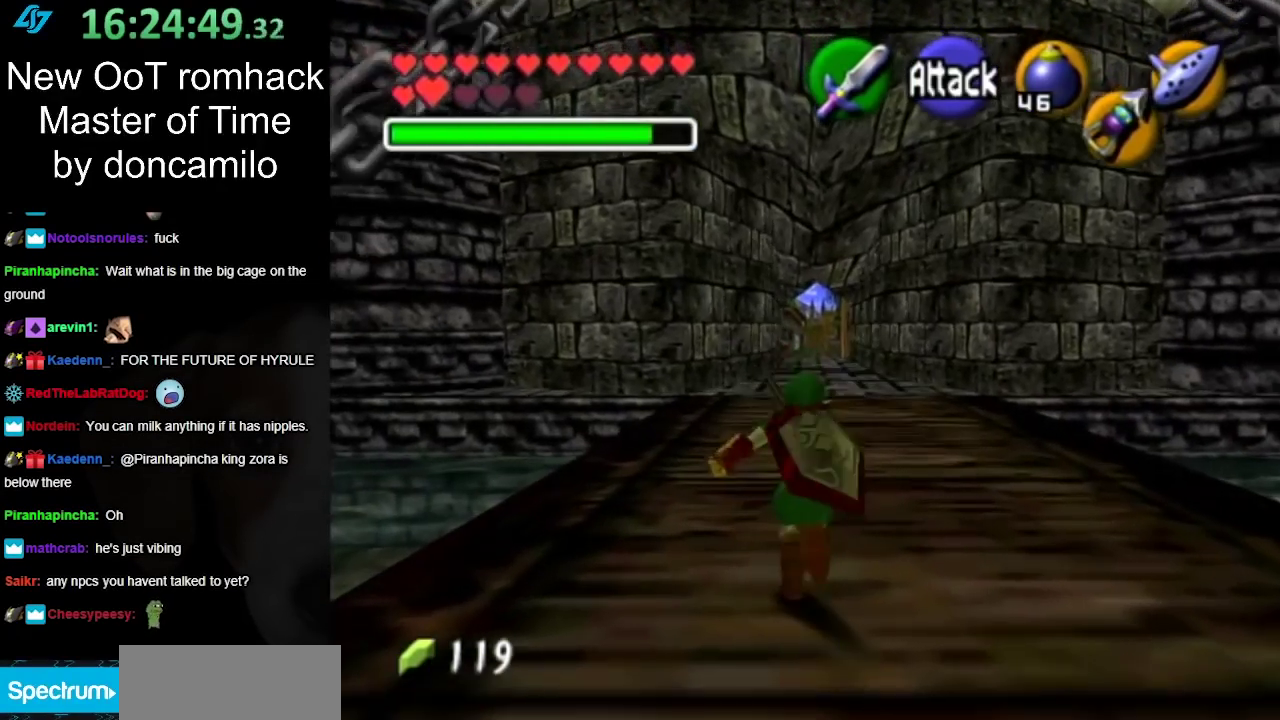
{"buttons": ["L1"], "left_stick": "down", "events": [[83, "left_stick", "center"], [167, "left_stick", "down"], [300, "L1", "down"]]}
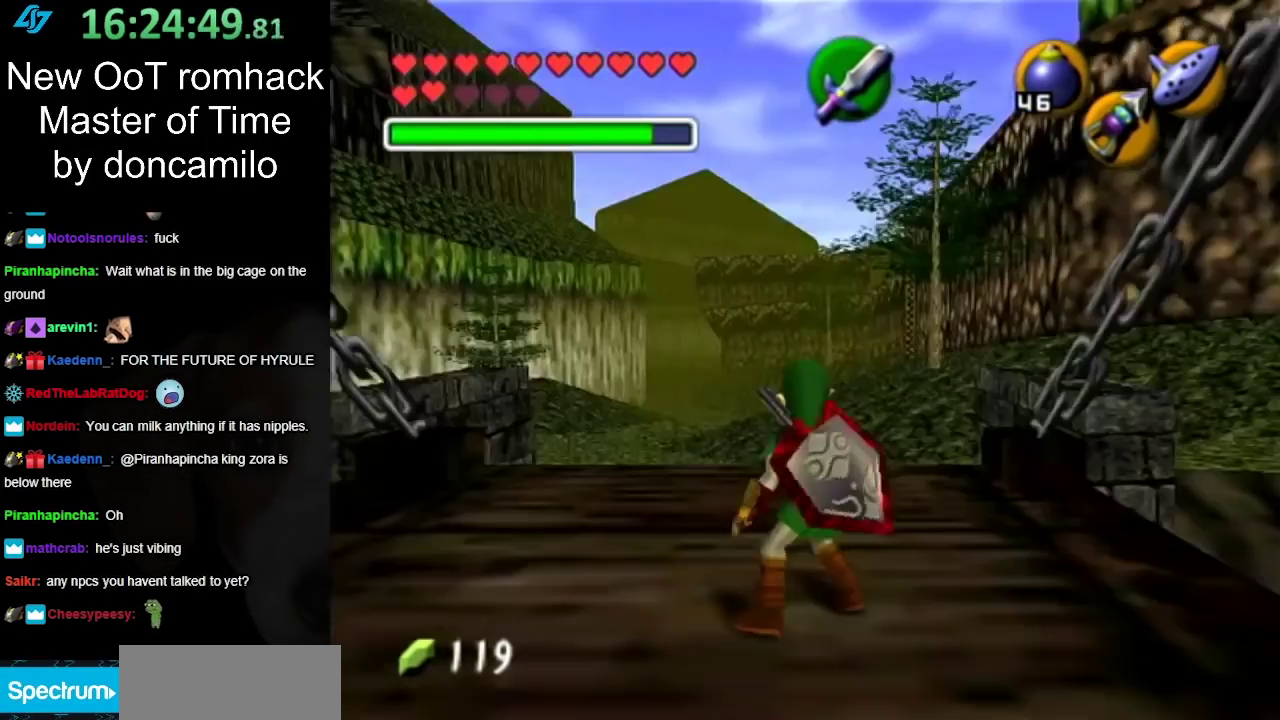
{"buttons": ["L1", "R1"], "left_stick": "down", "events": [[333, "R1", "down"]]}
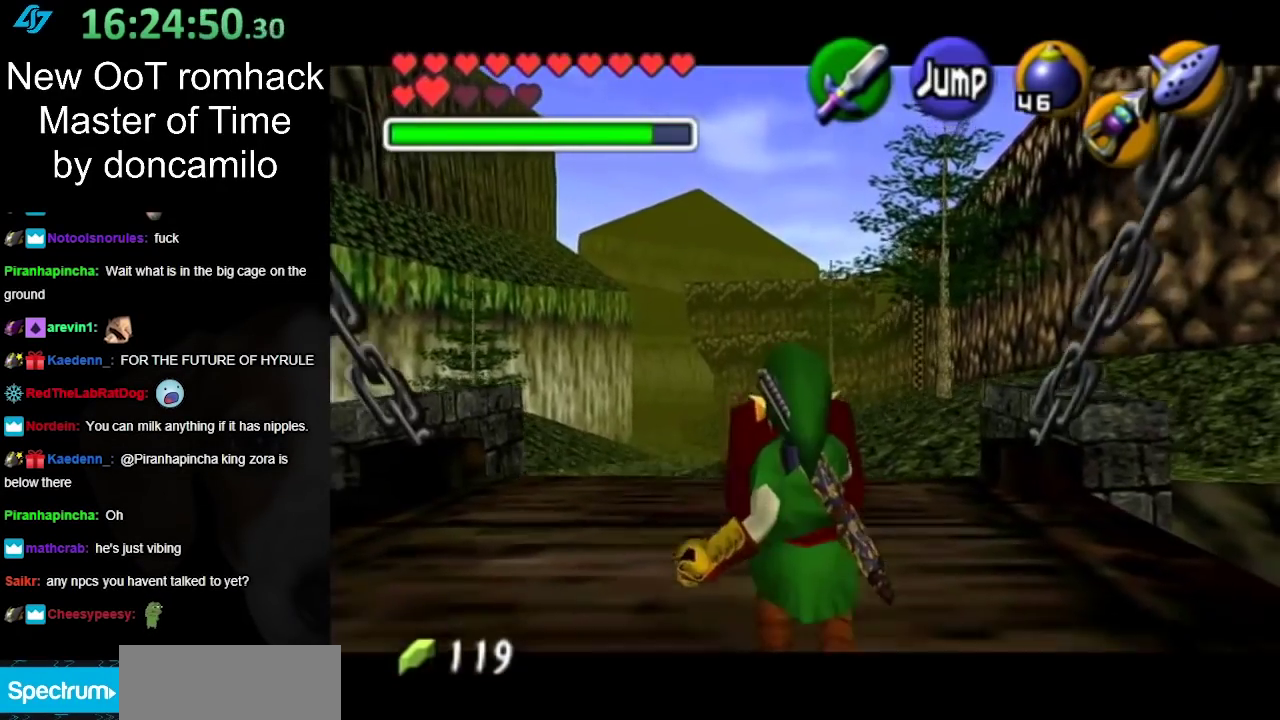
{"buttons": ["L1"], "left_stick": "down", "events": [[17, "R1", "up"], [133, "R1", "down"], [233, "R1", "up"]]}
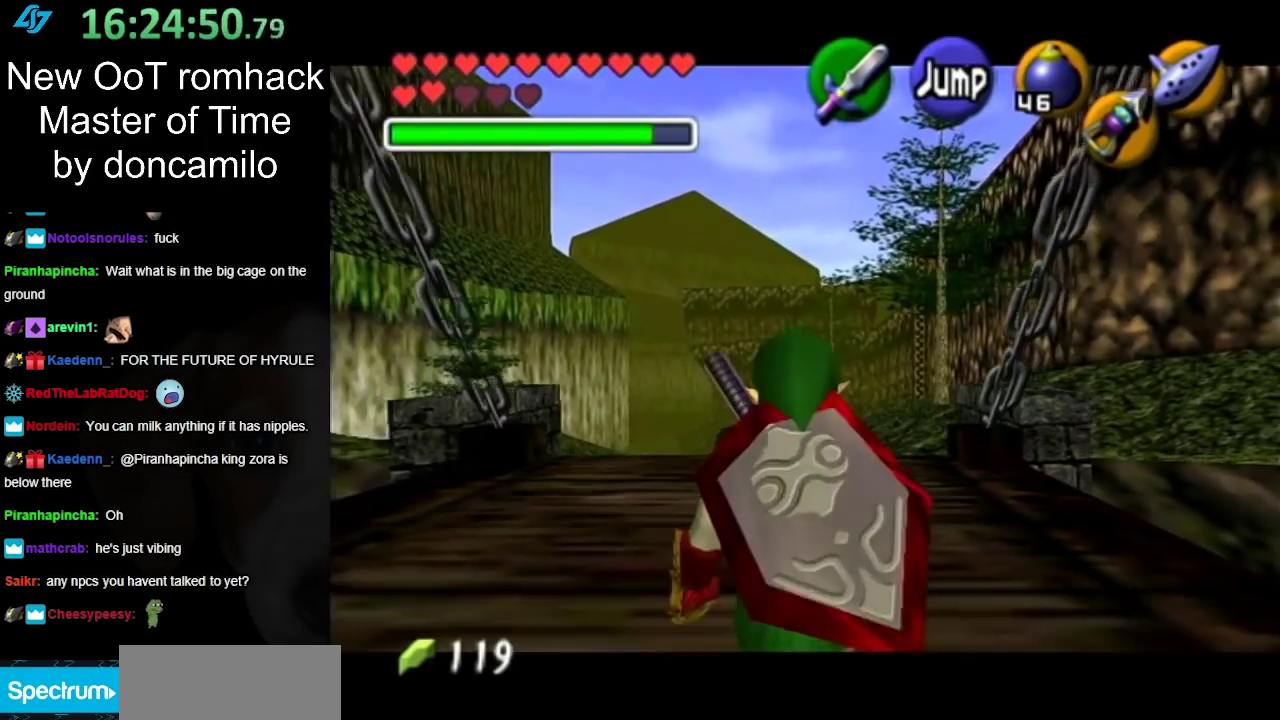
{"buttons": ["L1", "R1"], "left_stick": "down", "events": [[367, "R1", "down"]]}
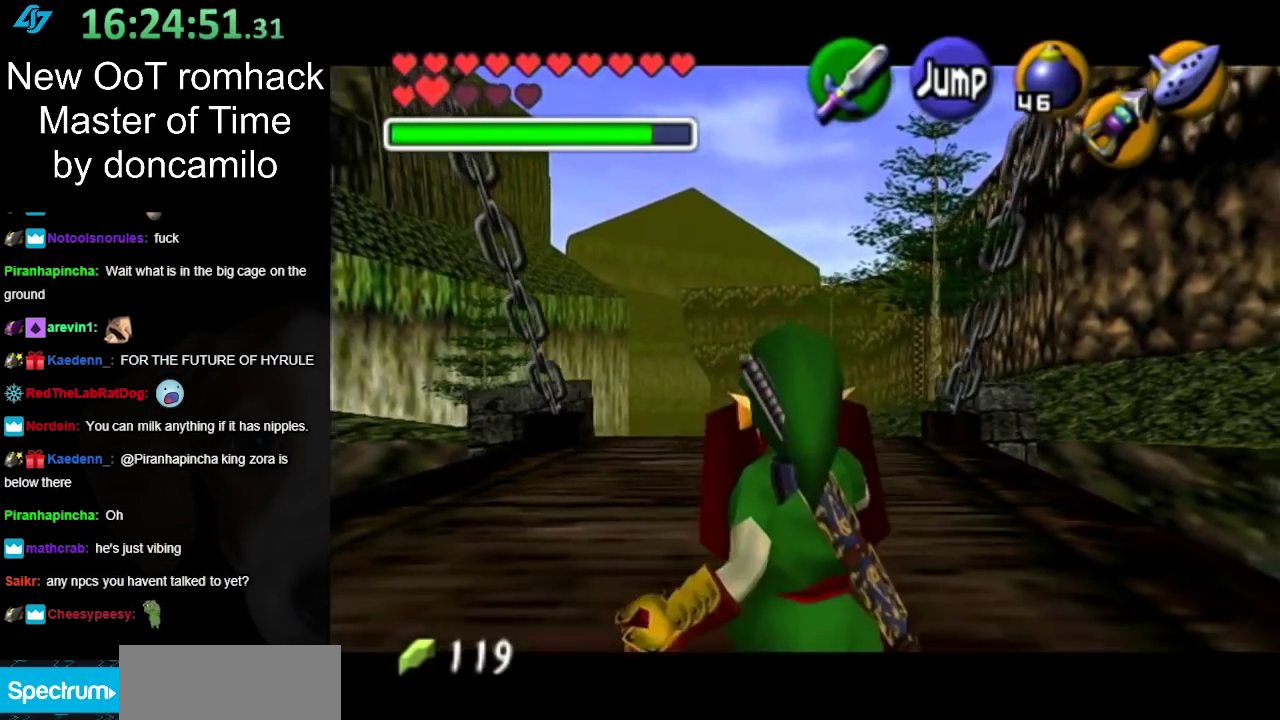
{"buttons": ["L1"], "left_stick": "down", "events": [[50, "R1", "up"], [200, "R1", "down"], [367, "R1", "up"]]}
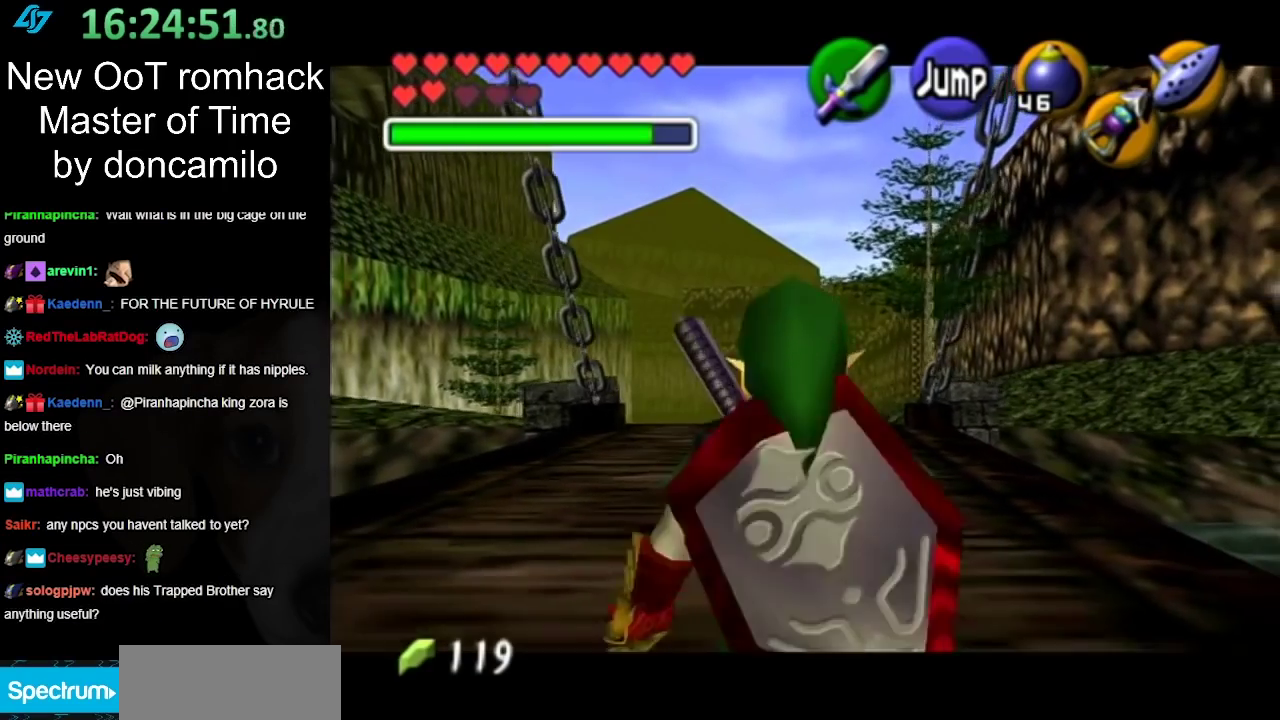
{"buttons": ["L1"], "left_stick": "down", "events": [[17, "R1", "down"], [300, "R1", "up"]]}
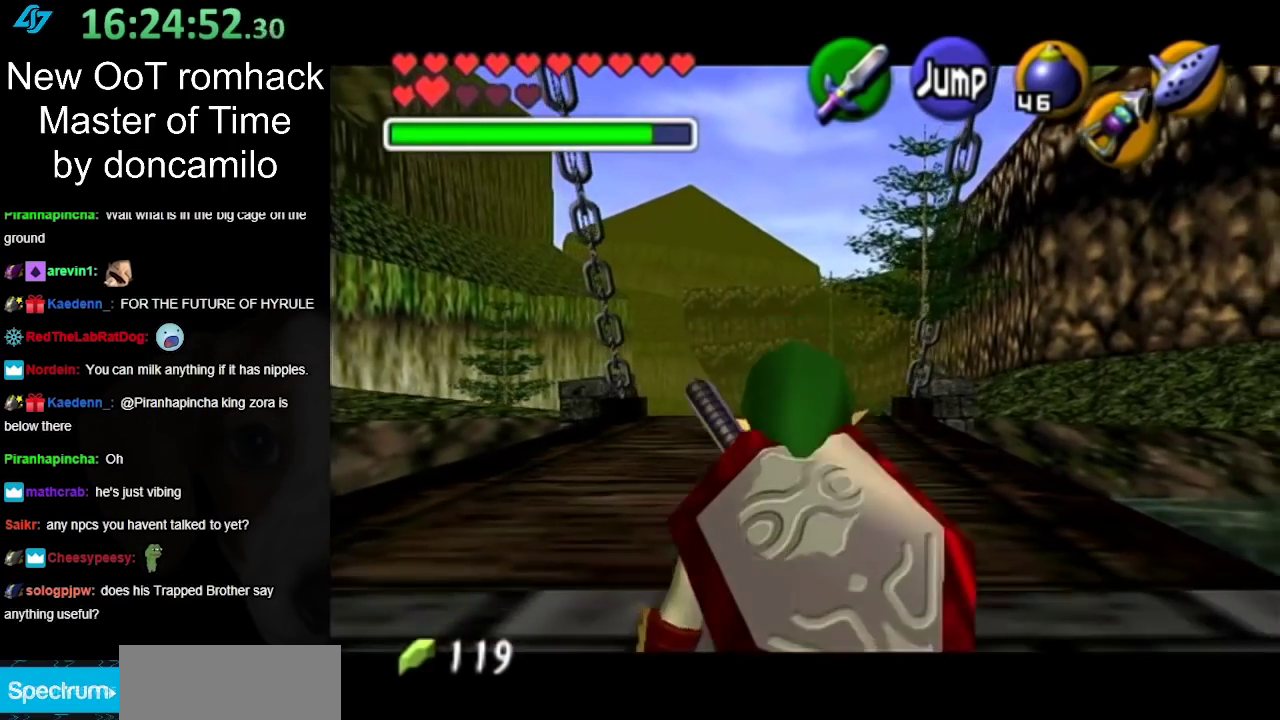
{"buttons": ["L1"], "left_stick": "down", "events": []}
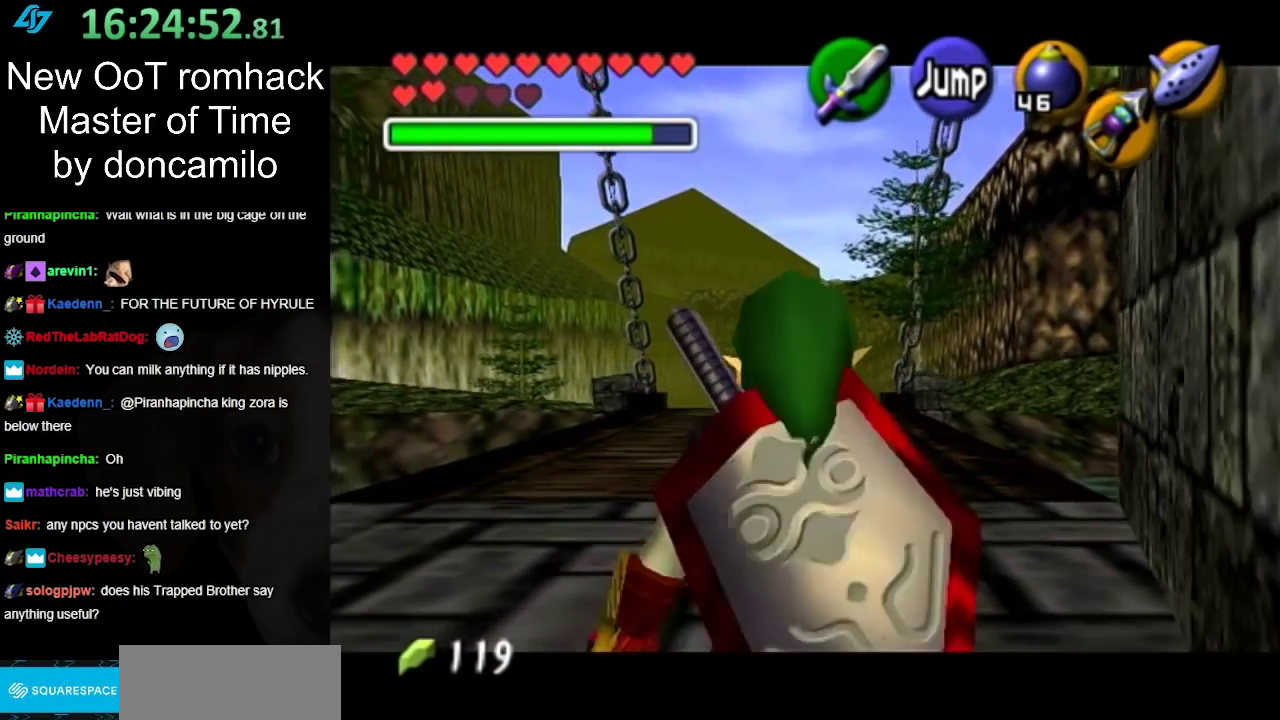
{"buttons": ["L1"], "left_stick": "down", "events": []}
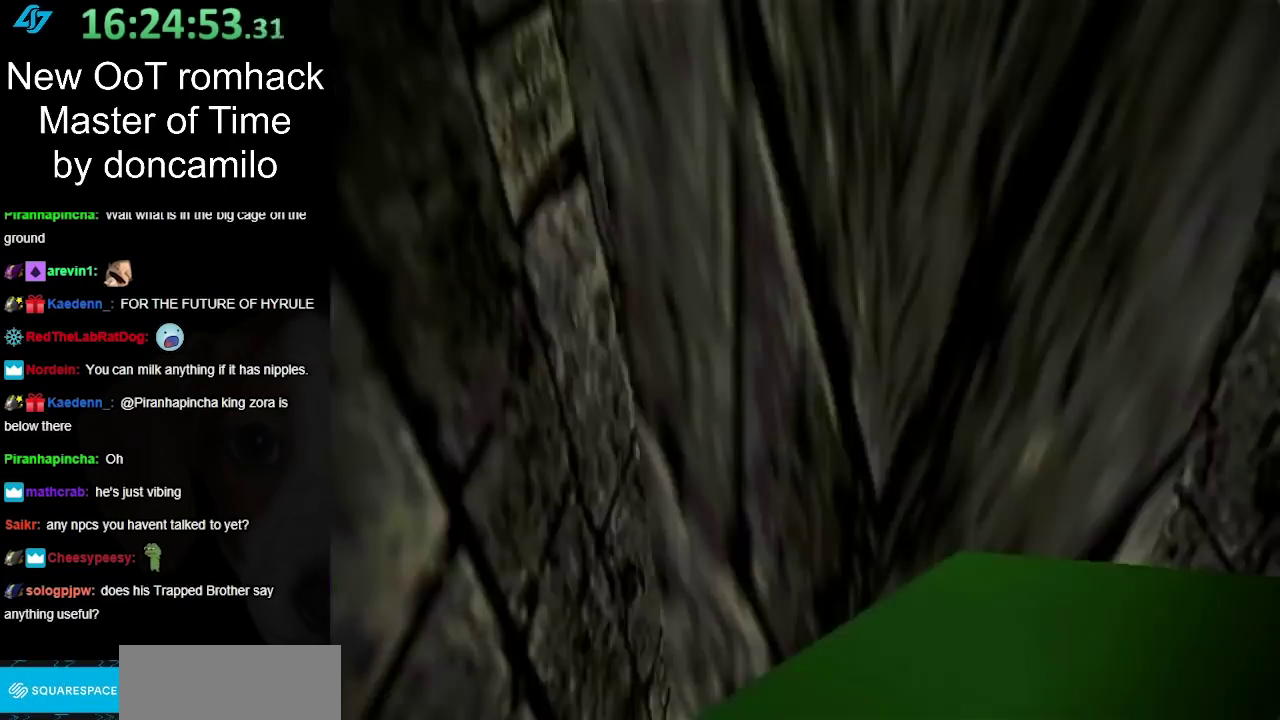
{"buttons": [], "left_stick": "center", "events": [[233, "L1", "up"], [267, "left_stick", "center"]]}
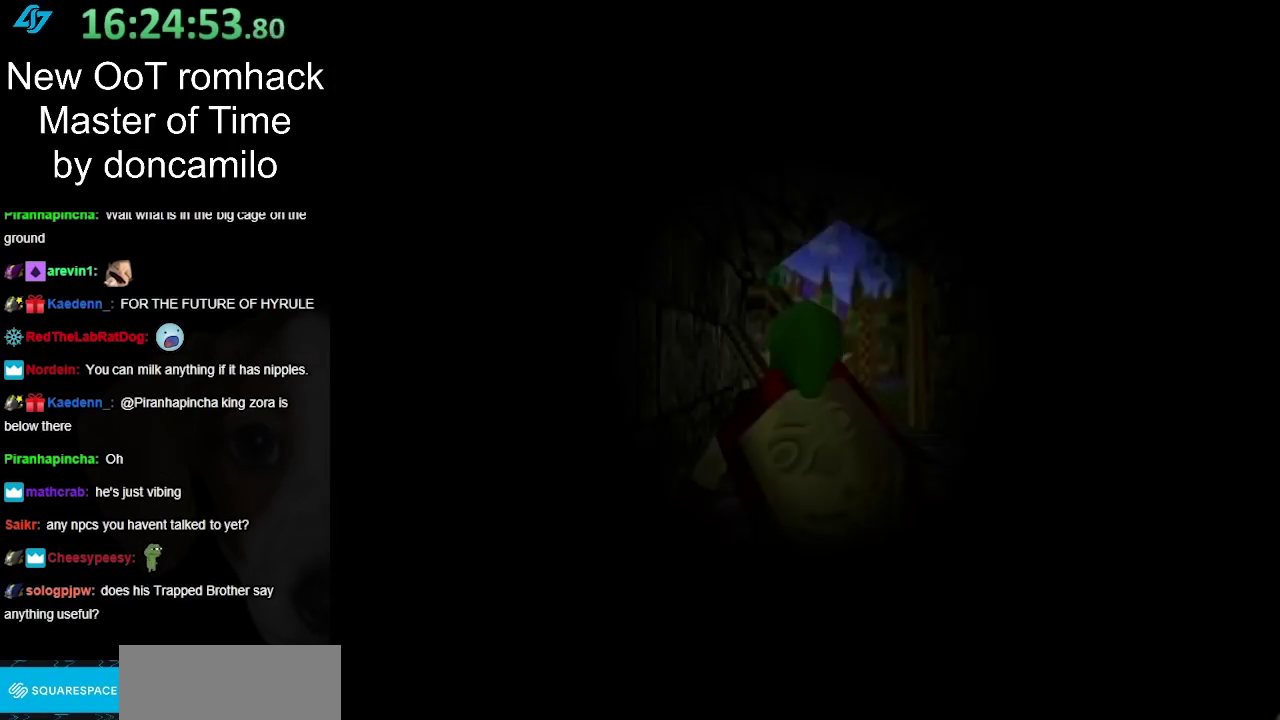
{"buttons": [], "left_stick": "up", "events": [[133, "left_stick", "up"]]}
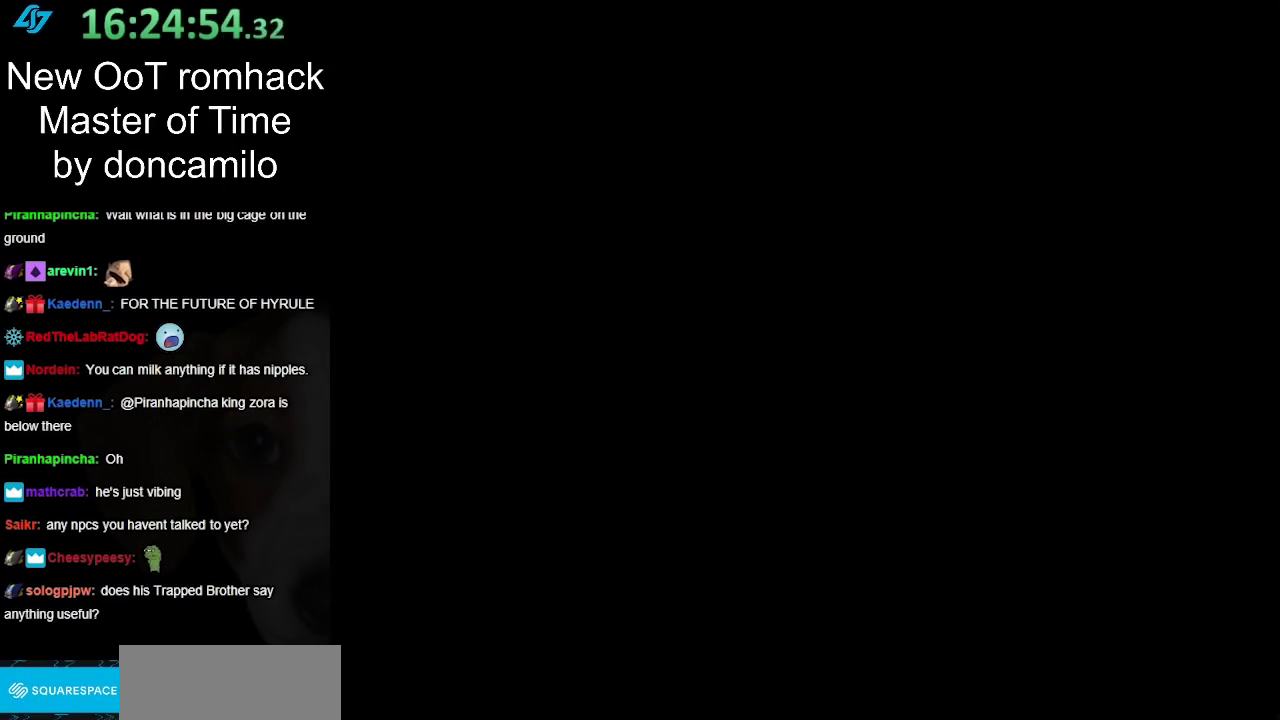
{"buttons": [], "left_stick": "up", "events": []}
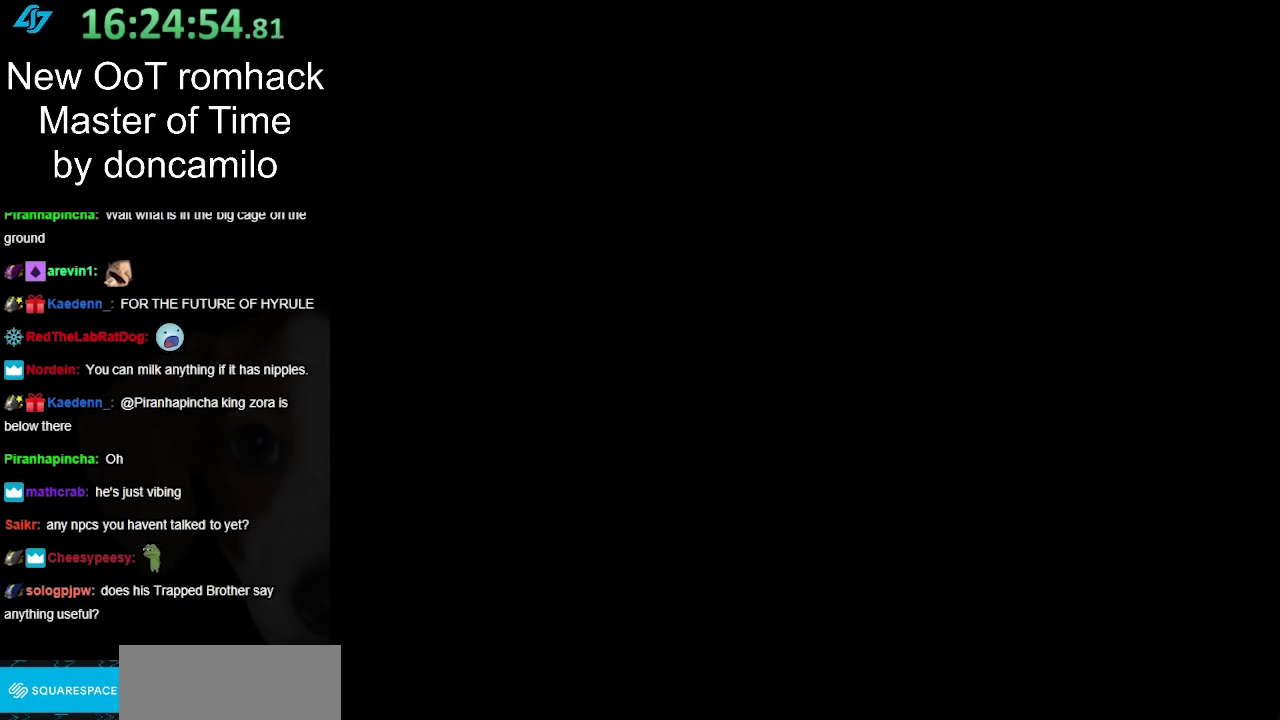
{"buttons": [], "left_stick": "up", "events": []}
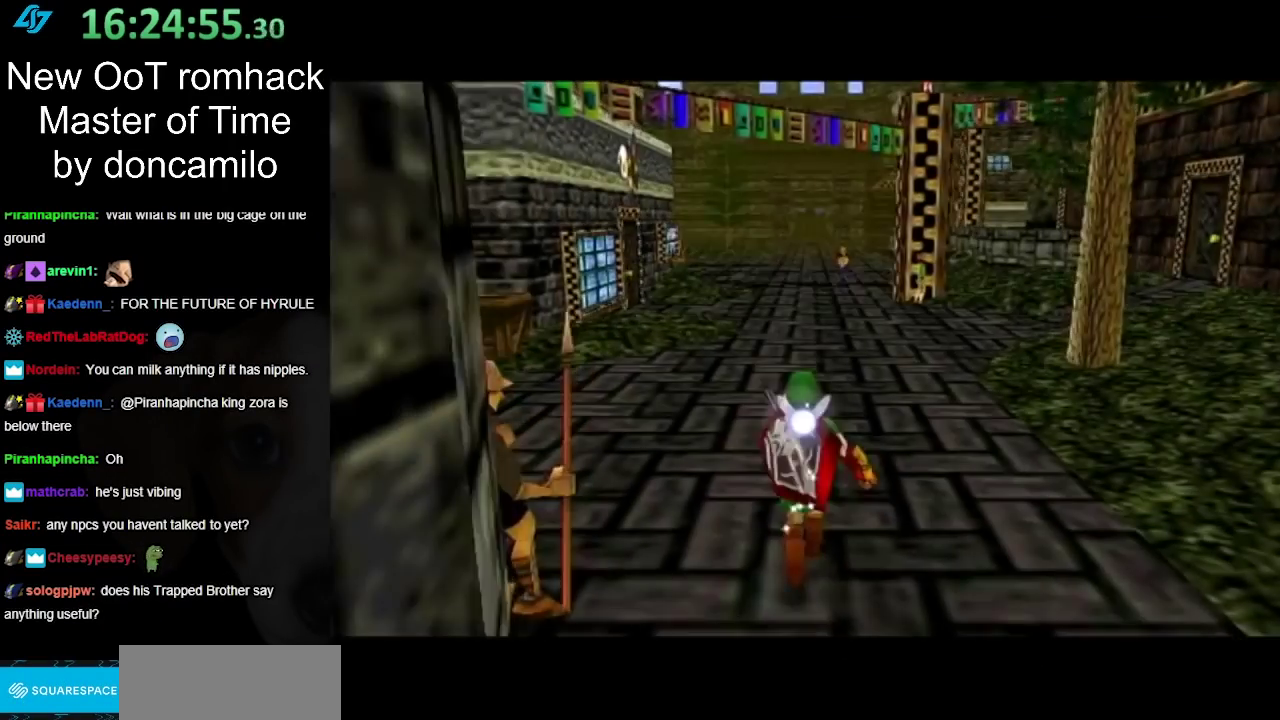
{"buttons": [], "left_stick": "up-right", "events": [[267, "left_stick", "up-right"]]}
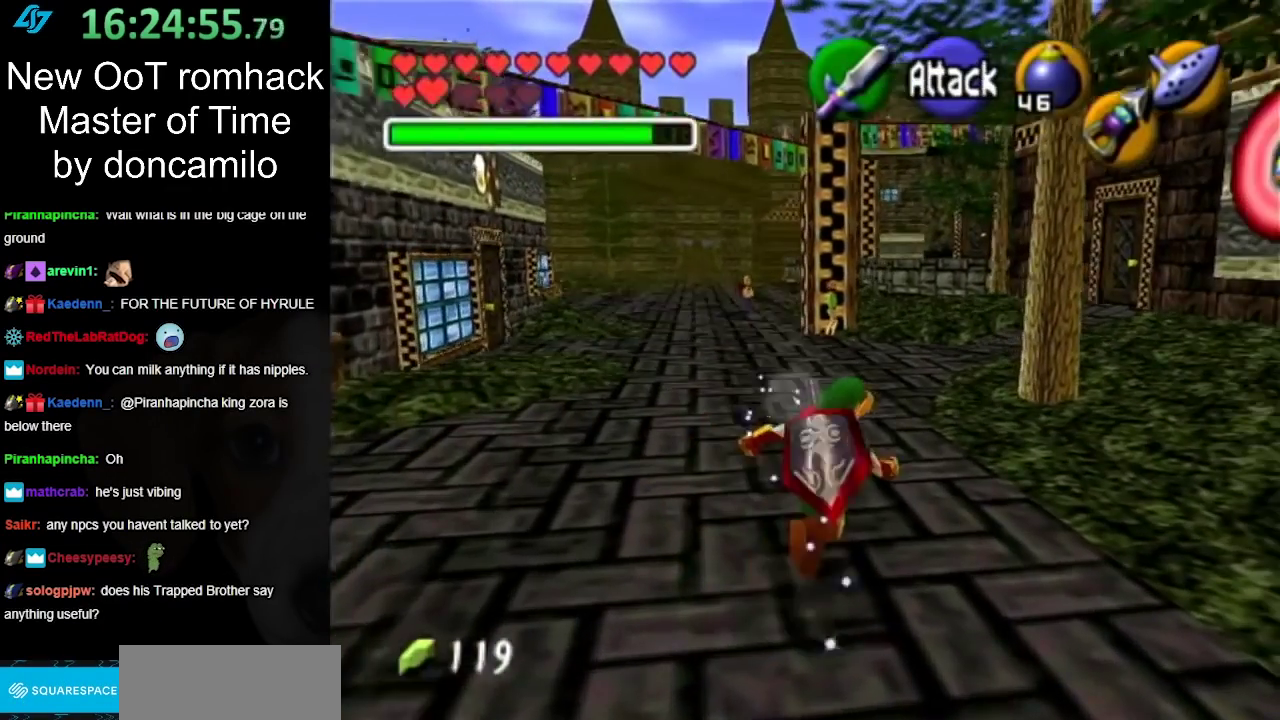
{"buttons": [], "left_stick": "up-right", "events": [[17, "A", "down"], [133, "A", "up"]]}
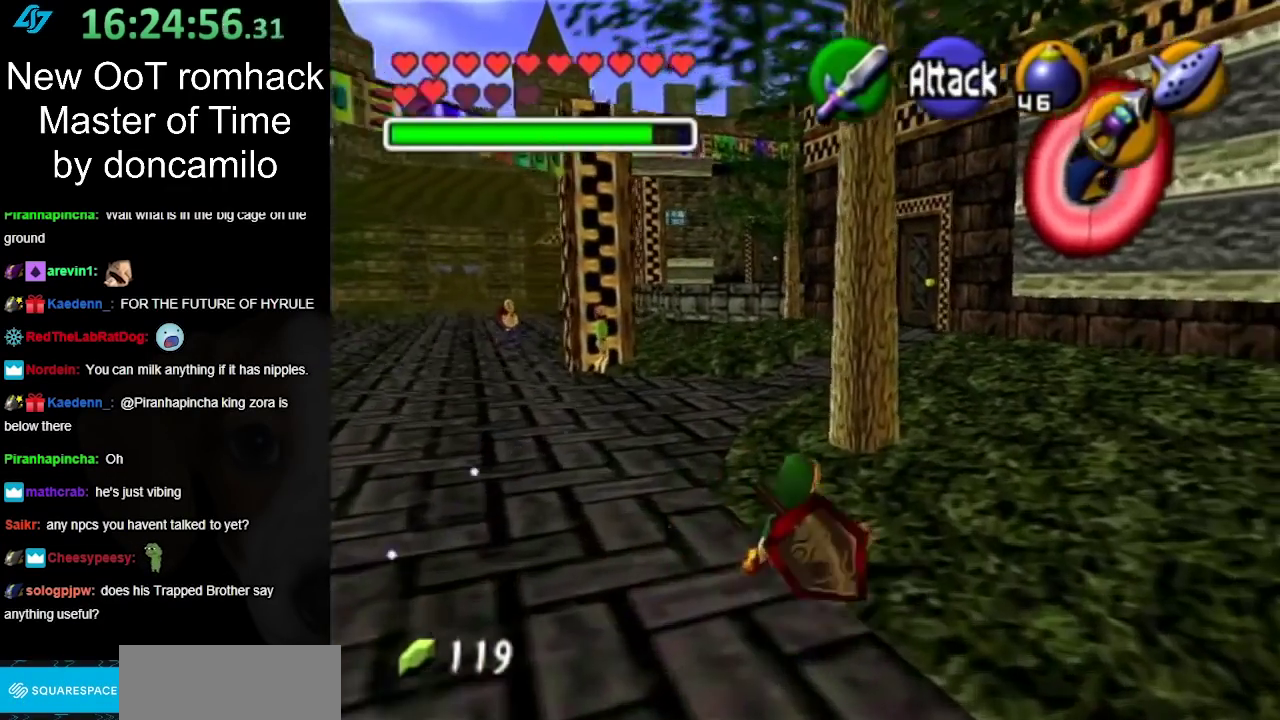
{"buttons": [], "left_stick": "up", "events": [[200, "left_stick", "up"]]}
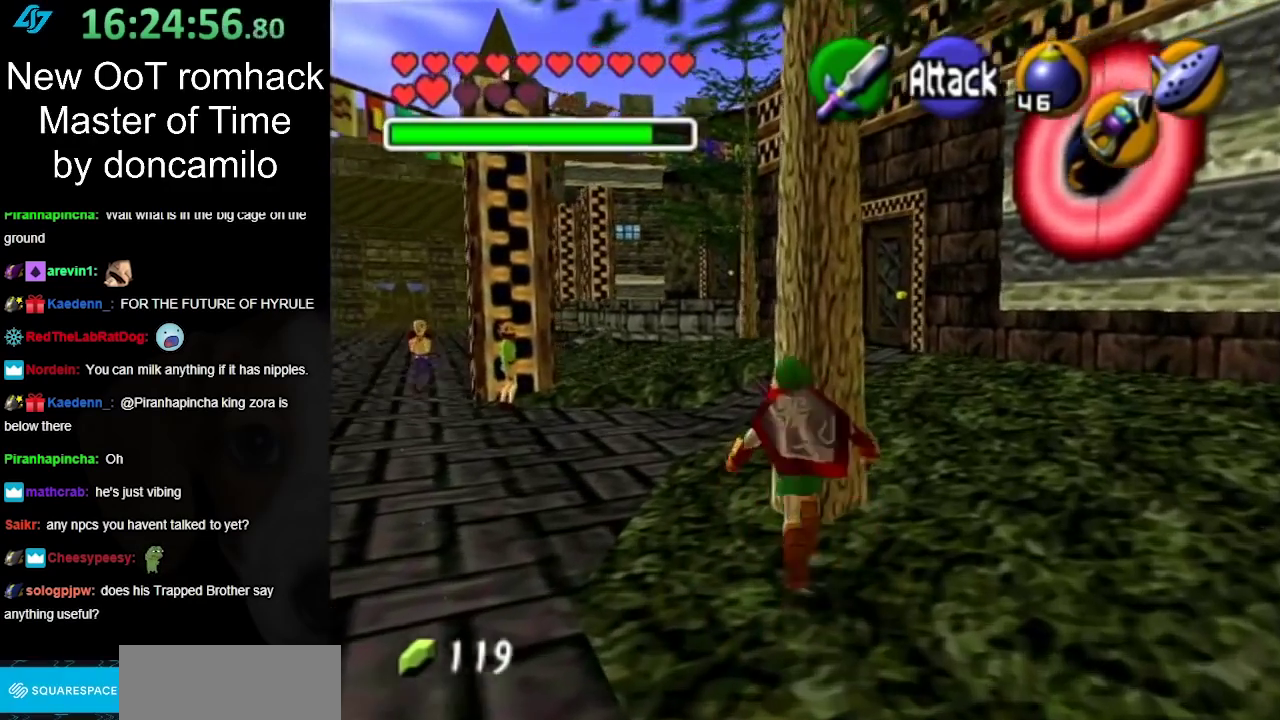
{"buttons": [], "left_stick": "up-left", "events": [[300, "left_stick", "up-left"]]}
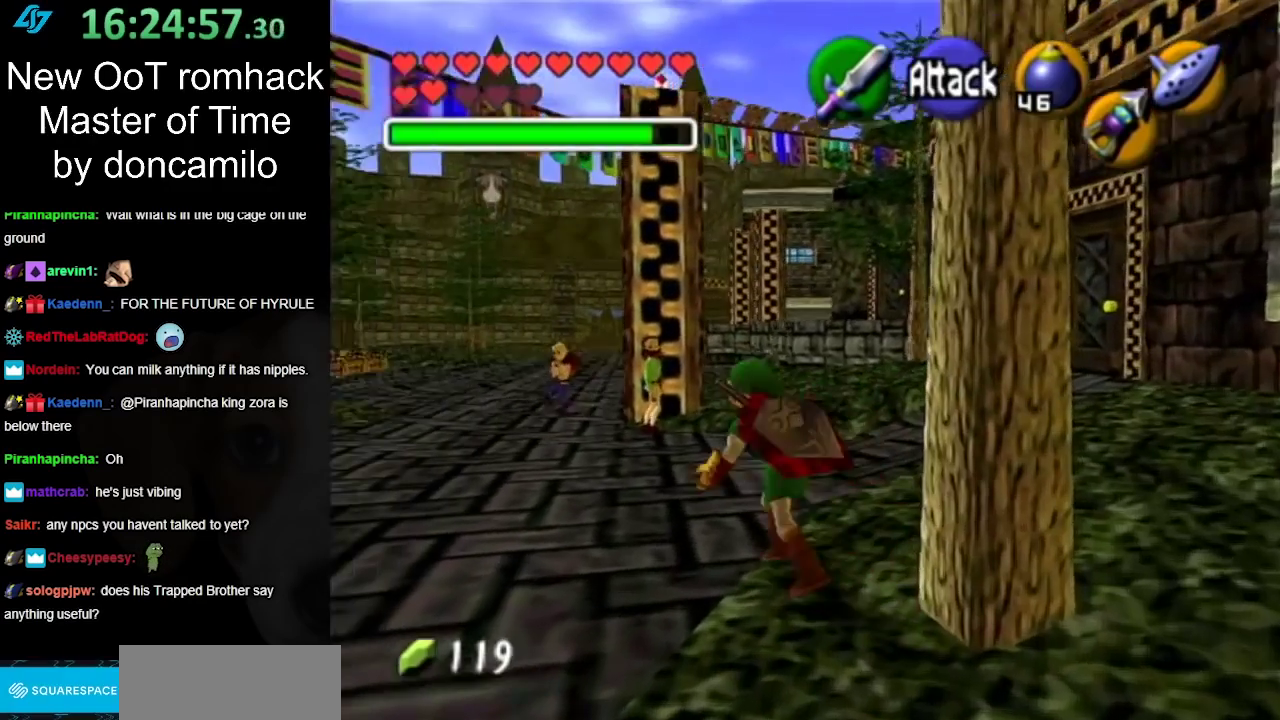
{"buttons": [], "left_stick": "up", "events": [[117, "left_stick", "up"], [200, "A", "down"], [383, "A", "up"]]}
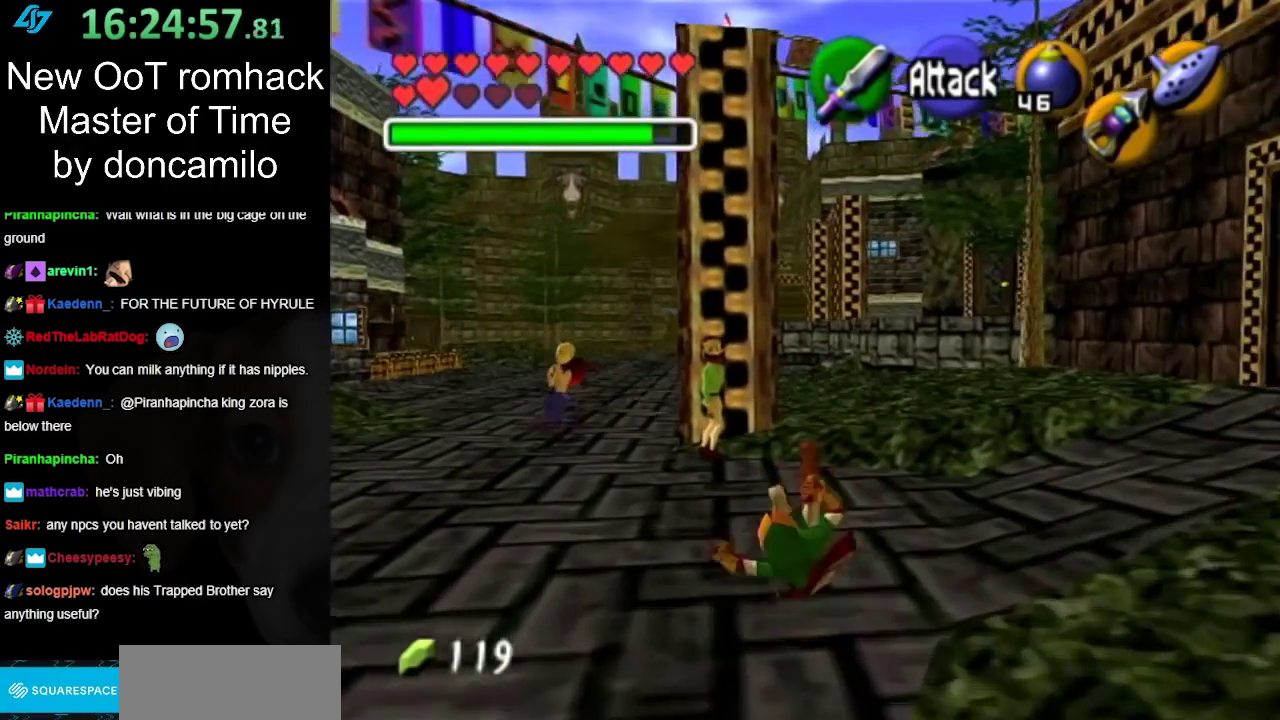
{"buttons": [], "left_stick": "center", "events": [[417, "left_stick", "center"]]}
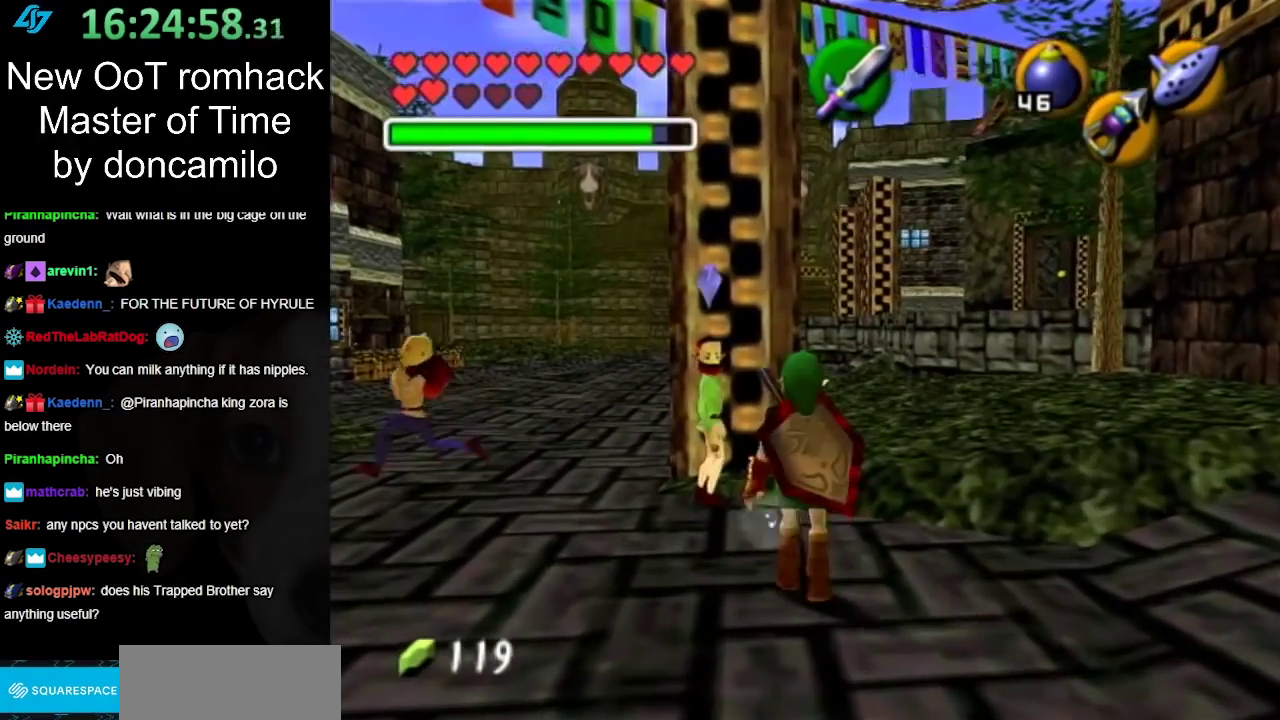
{"buttons": [], "left_stick": "center", "events": []}
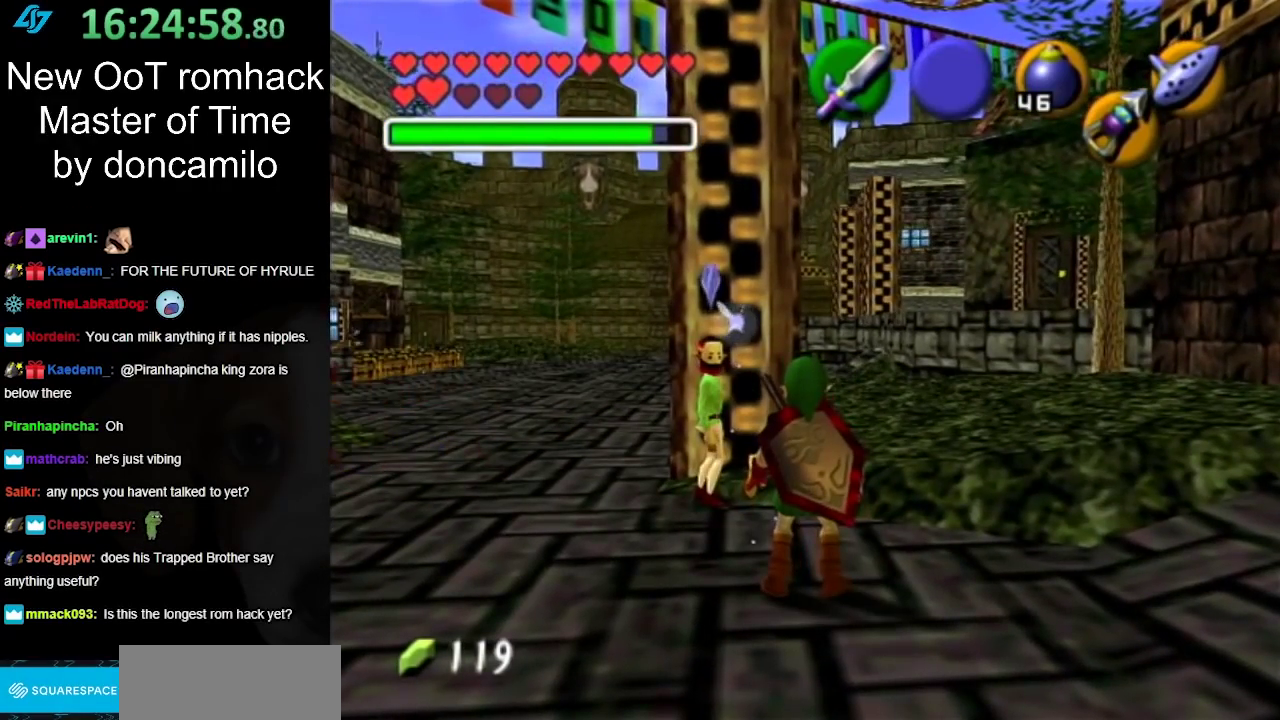
{"buttons": [], "left_stick": "center", "events": []}
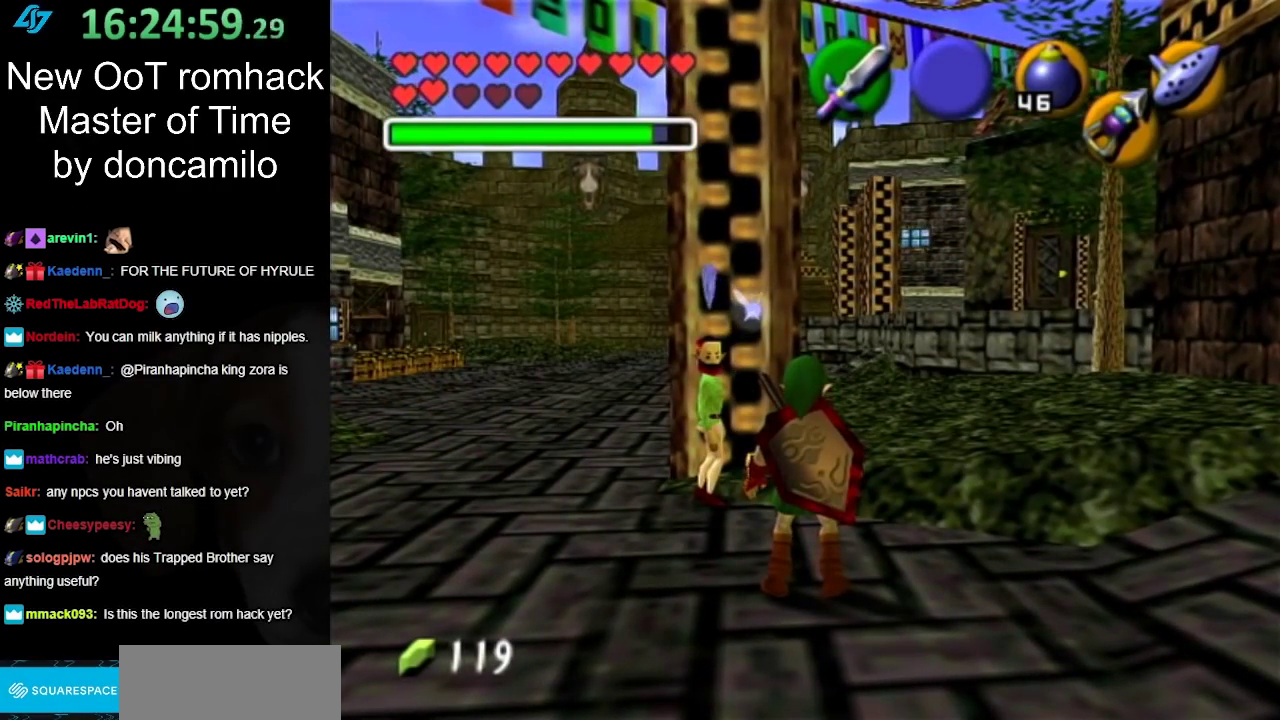
{"buttons": [], "left_stick": "center", "events": []}
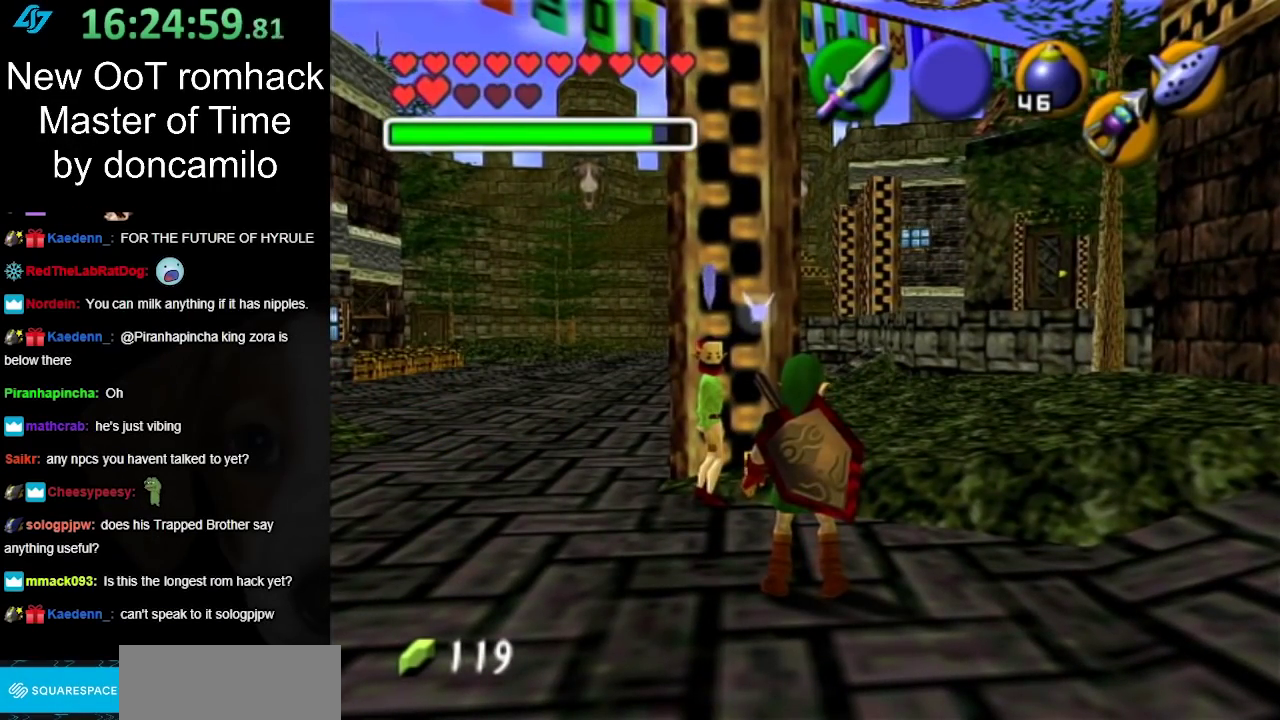
{"buttons": [], "left_stick": "up-left", "events": [[250, "left_stick", "up"], [333, "left_stick", "up-left"]]}
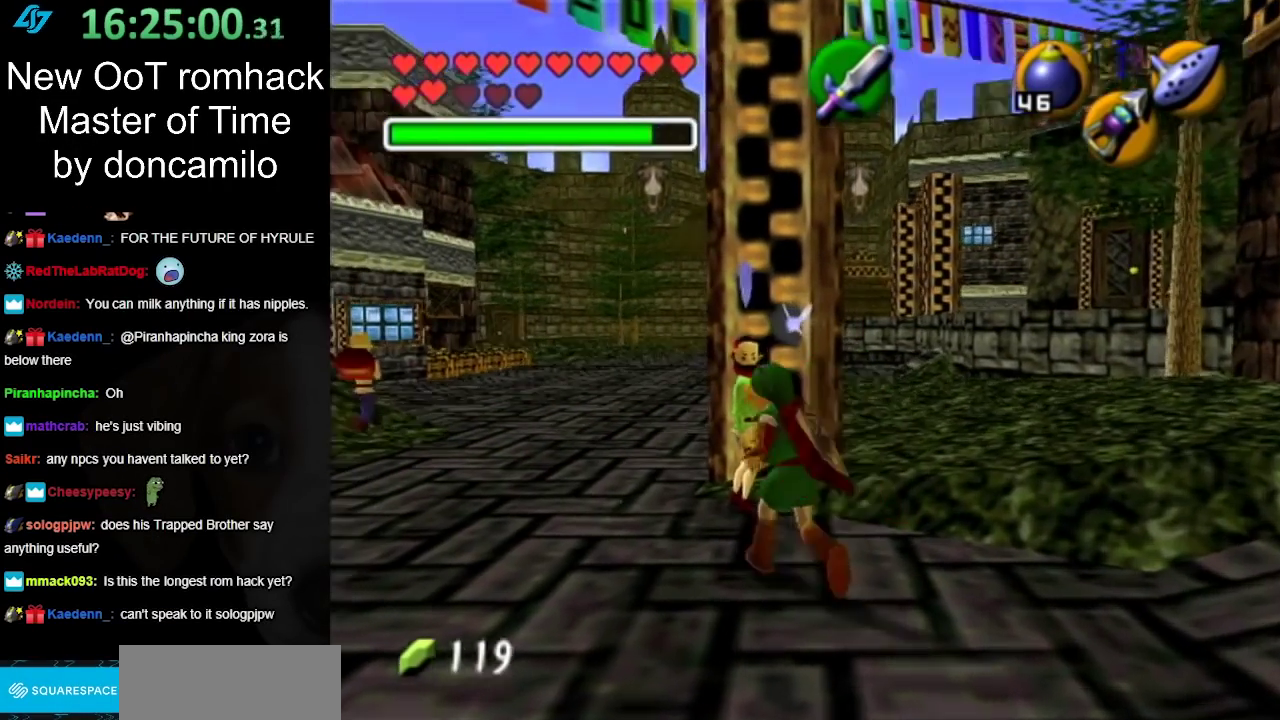
{"buttons": [], "left_stick": "center", "events": [[133, "left_stick", "center"]]}
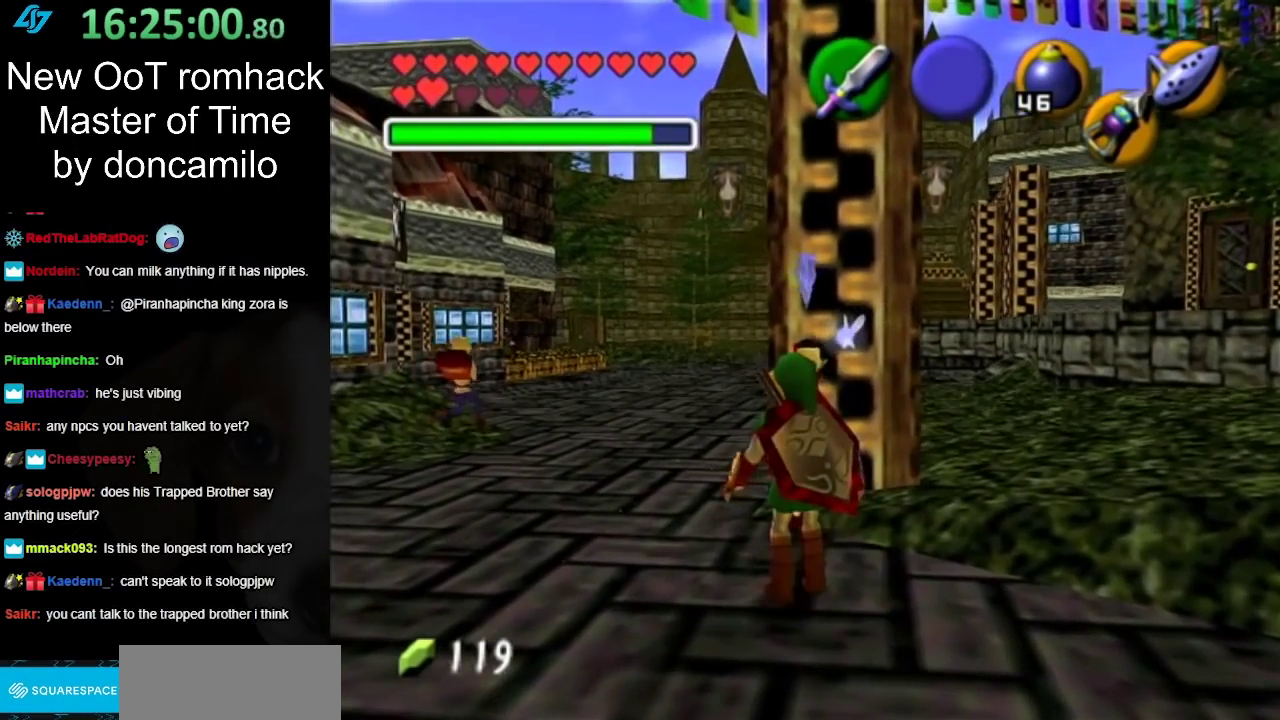
{"buttons": [], "left_stick": "center", "events": []}